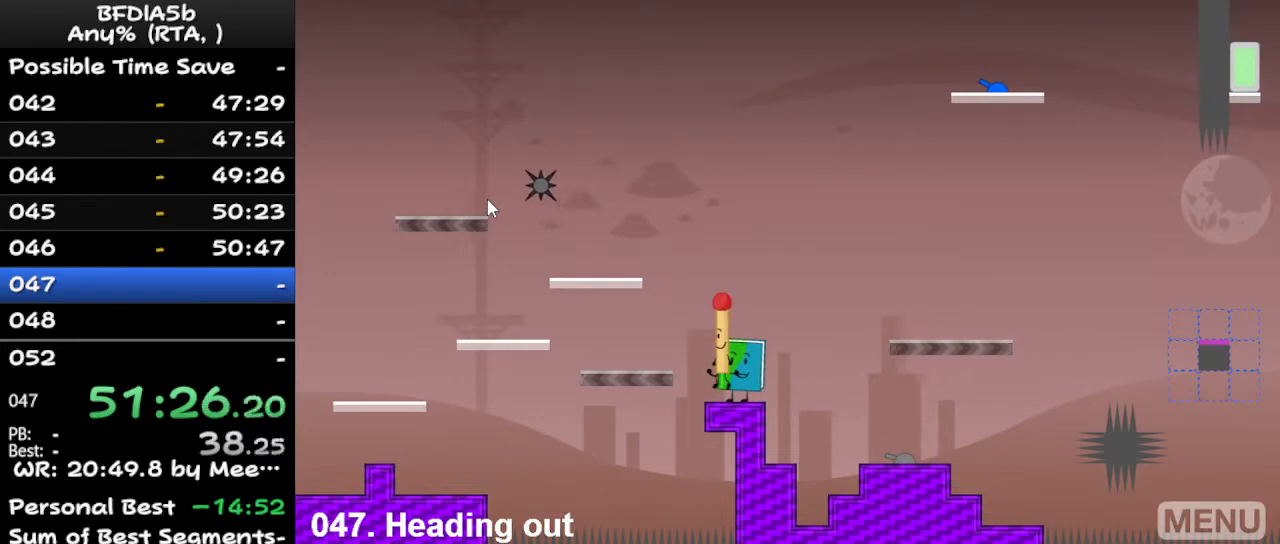
Gameplay with keyboard; each line is a JSON object with the keys held at the frame after it. "events" lists presses ("down") and releases ("up") of "down", "left", "r", "right", "space", "up" and "z" between this image and that frame as [ms after this image, input, new state], when the widget could be followed in between. No other keys are recorded. Mouse input is not recorded.
{"keys": [], "events": []}
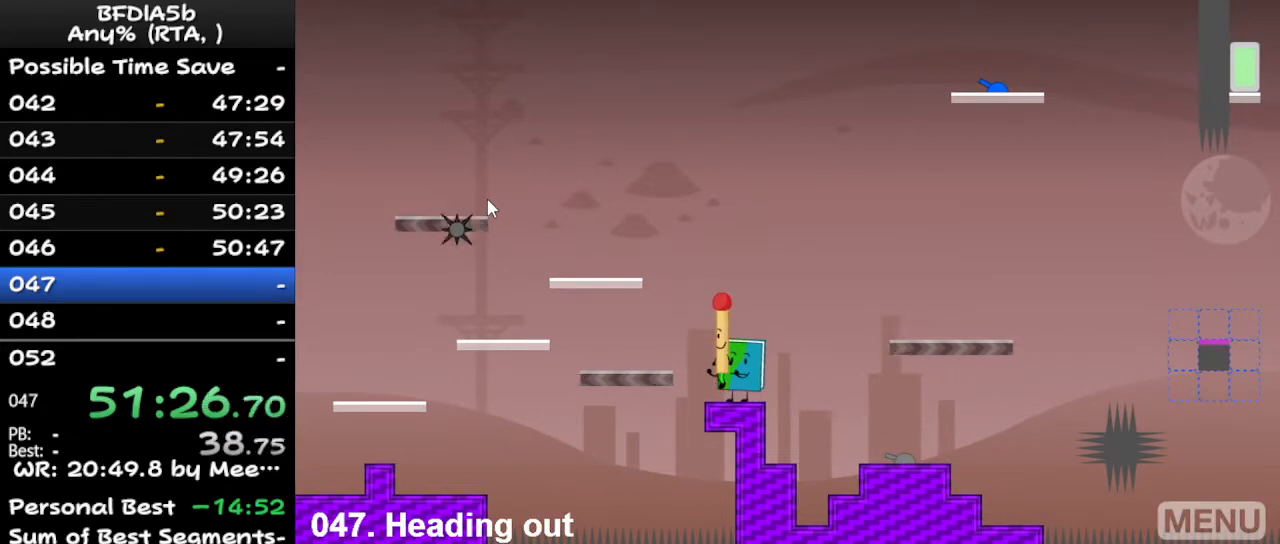
{"keys": [], "events": []}
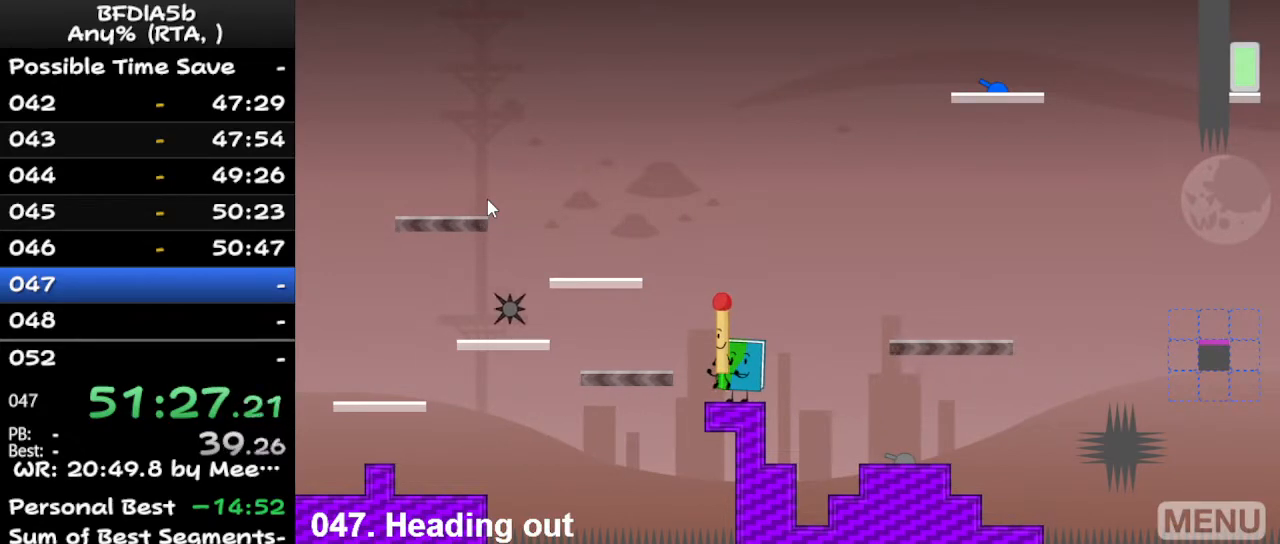
{"keys": ["left"], "events": [[500, "left", "down"]]}
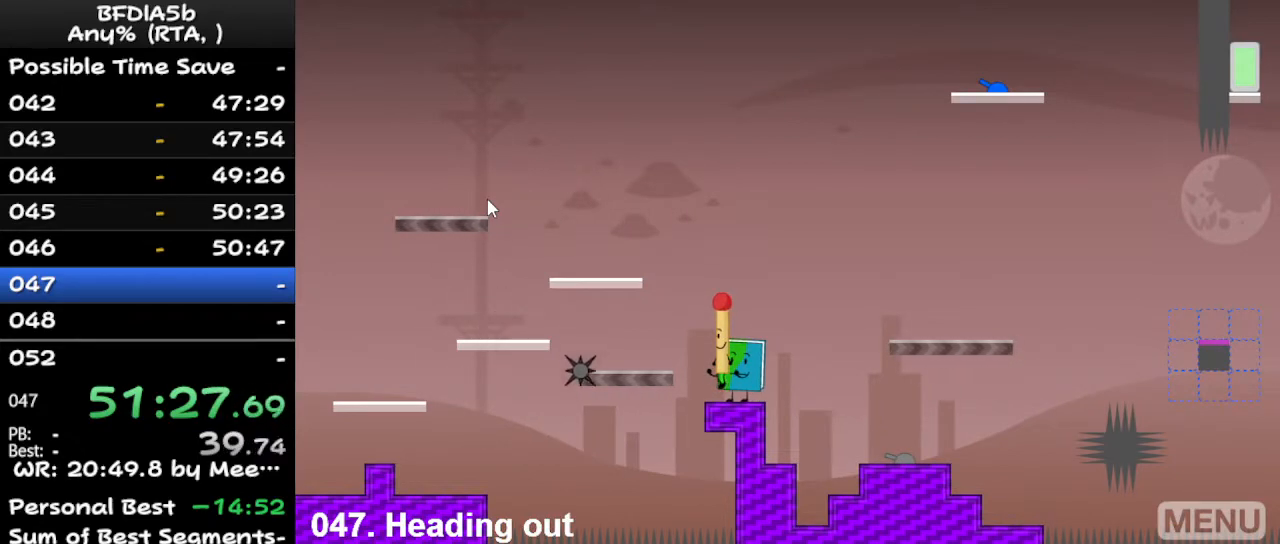
{"keys": ["left", "space"], "events": [[67, "space", "down"], [200, "space", "up"], [467, "space", "down"]]}
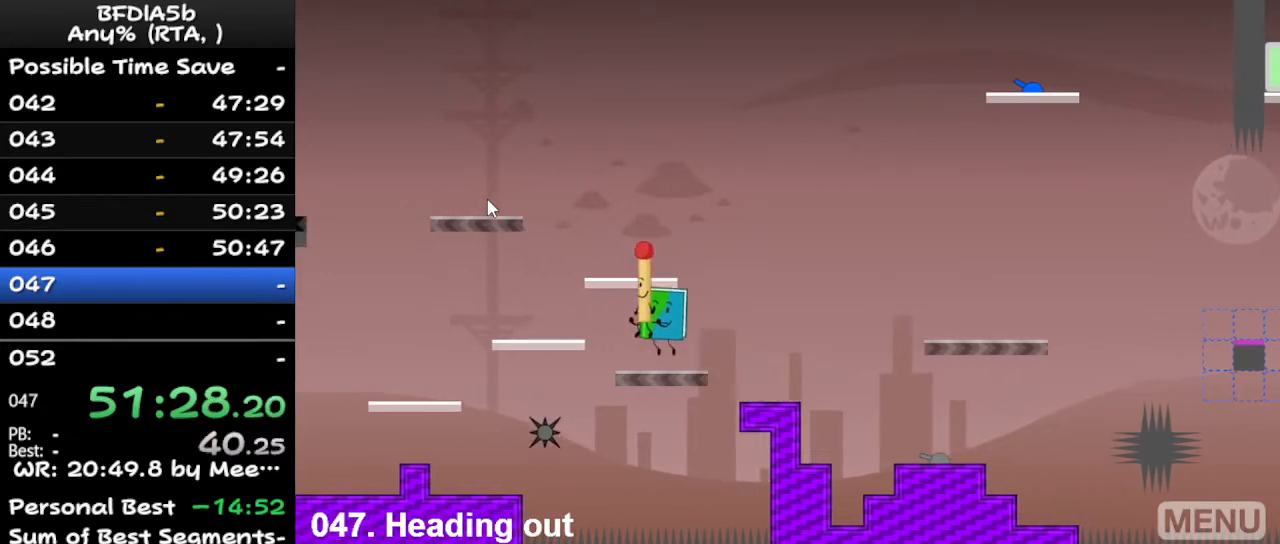
{"keys": ["right", "space"], "events": [[133, "space", "up"], [233, "left", "up"], [400, "right", "down"], [500, "space", "down"]]}
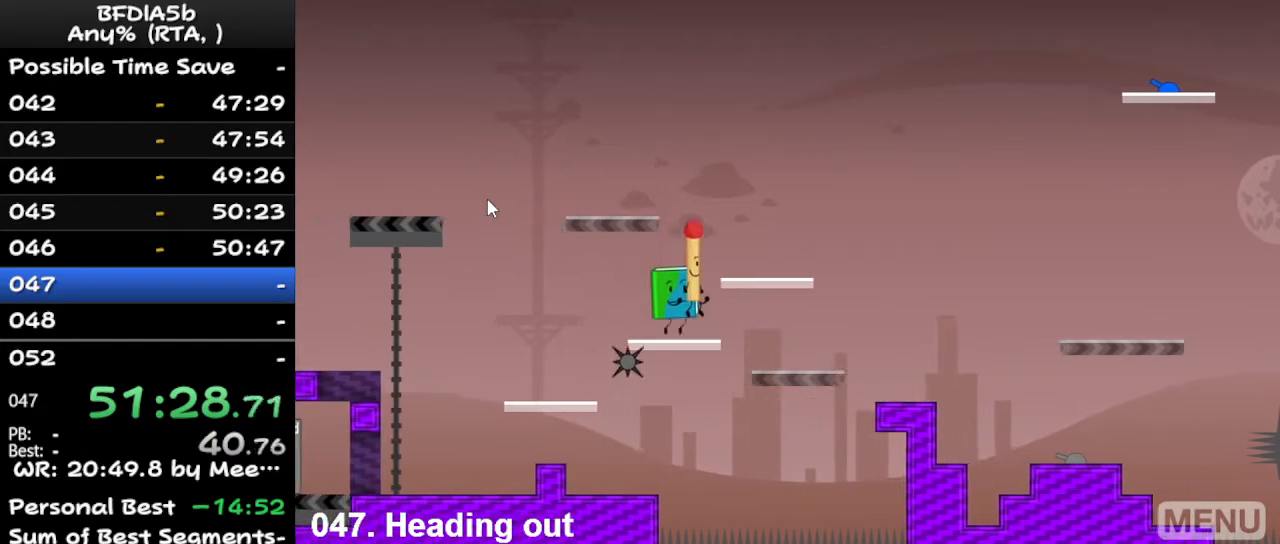
{"keys": ["left", "space"], "events": [[200, "space", "up"], [300, "right", "up"], [333, "left", "down"], [433, "space", "down"]]}
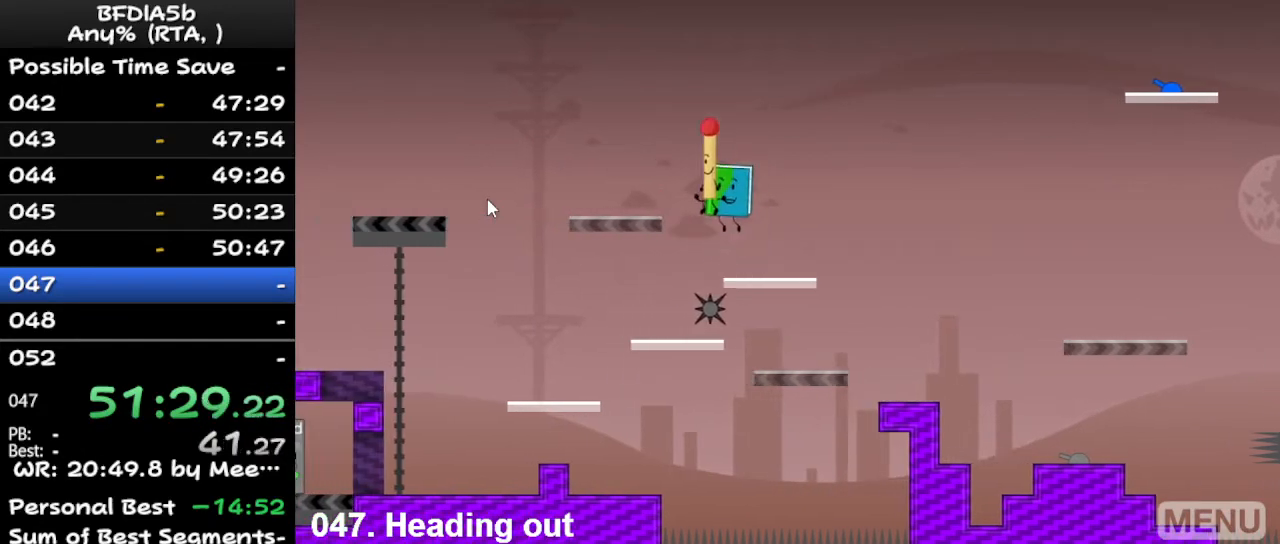
{"keys": ["left", "space"], "events": [[167, "space", "up"], [500, "space", "down"]]}
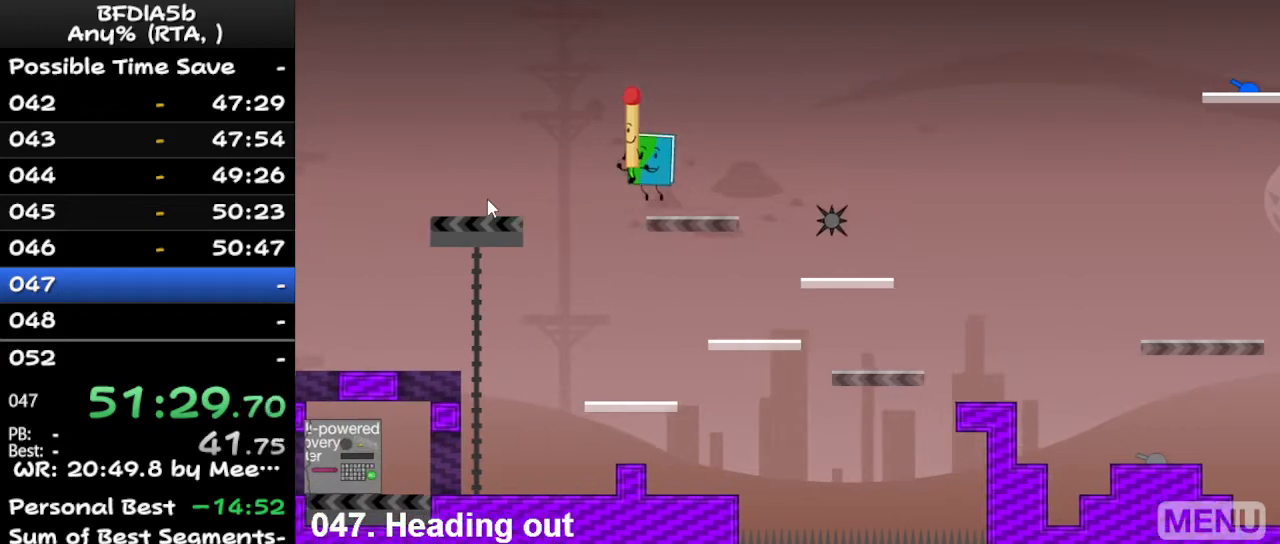
{"keys": ["left"], "events": [[167, "space", "up"]]}
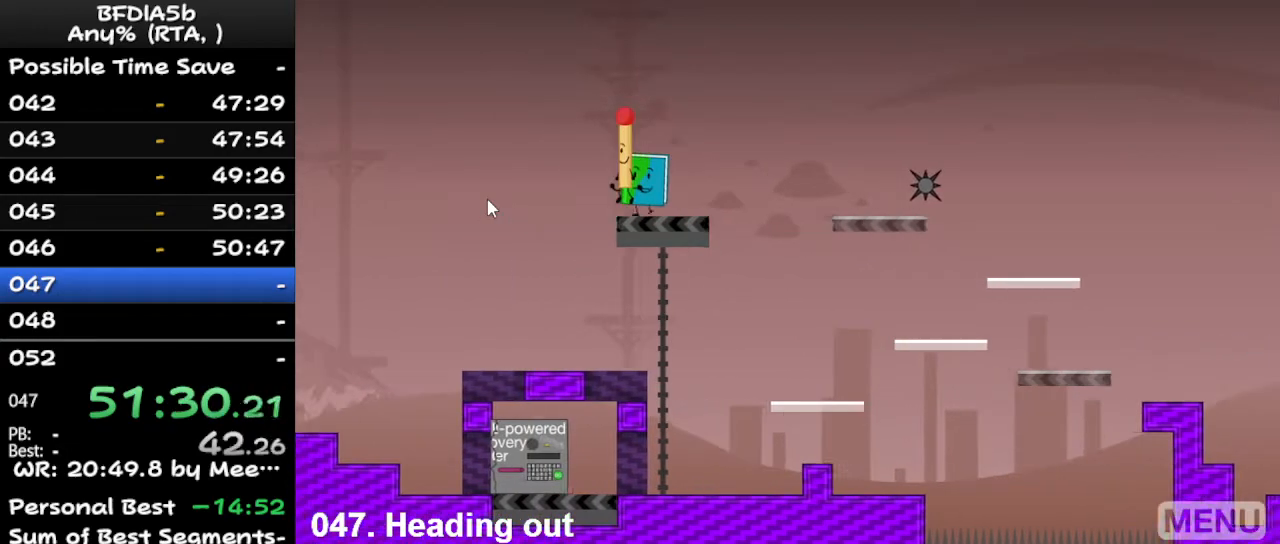
{"keys": ["left"], "events": [[100, "space", "down"], [267, "space", "up"]]}
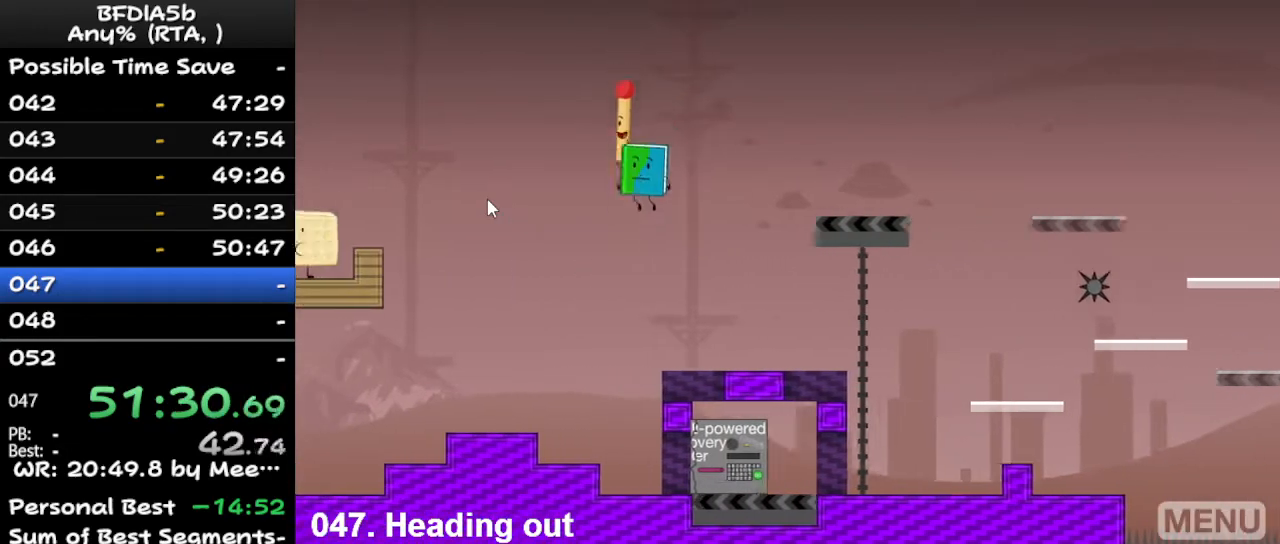
{"keys": [], "events": [[33, "up", "down"], [367, "up", "up"], [400, "left", "up"]]}
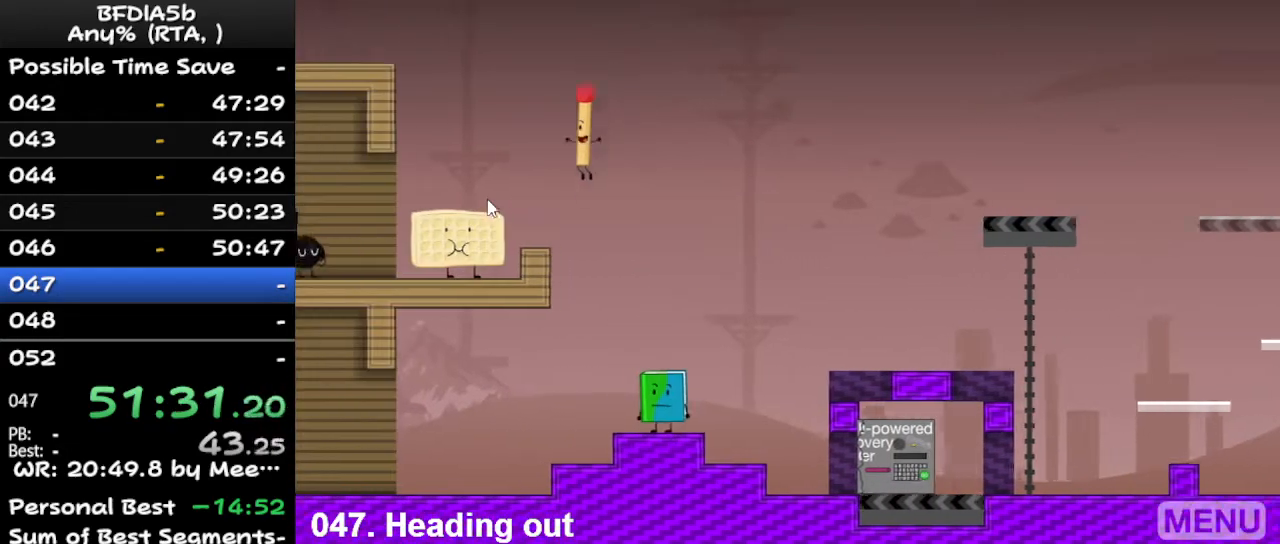
{"keys": ["left"], "events": [[133, "z", "down"], [233, "z", "up"], [433, "left", "down"]]}
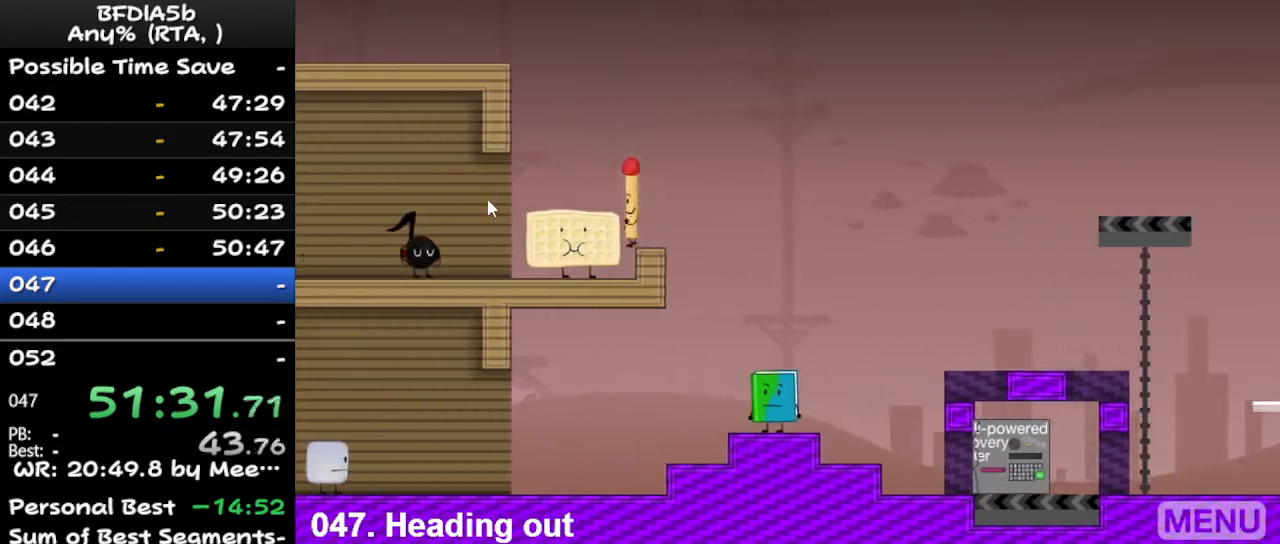
{"keys": [], "events": [[167, "left", "up"]]}
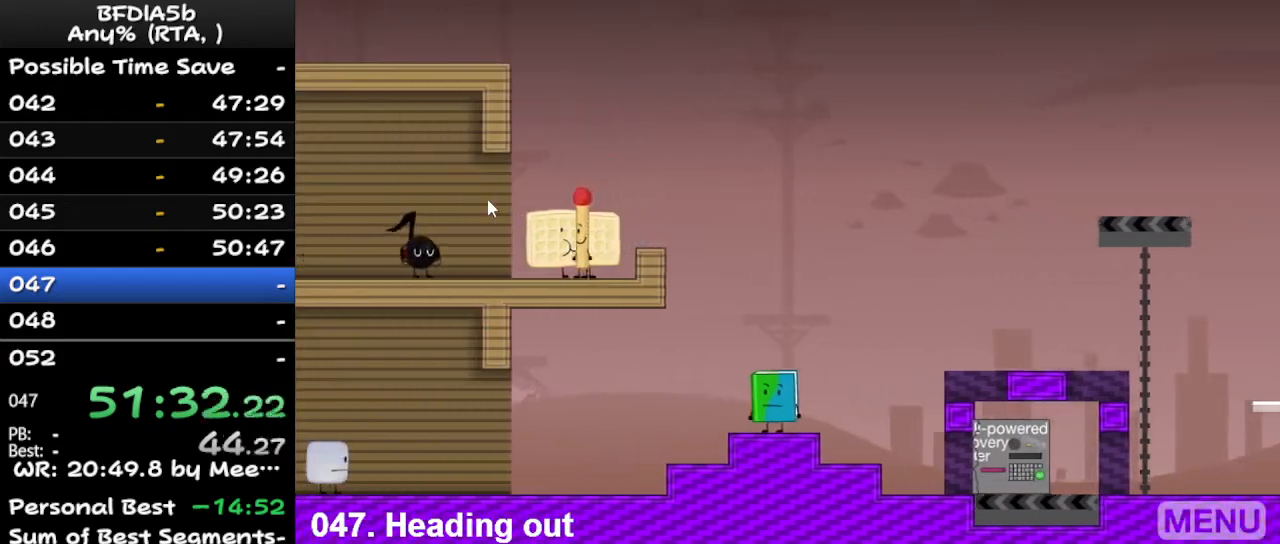
{"keys": ["left"], "events": [[67, "left", "down"]]}
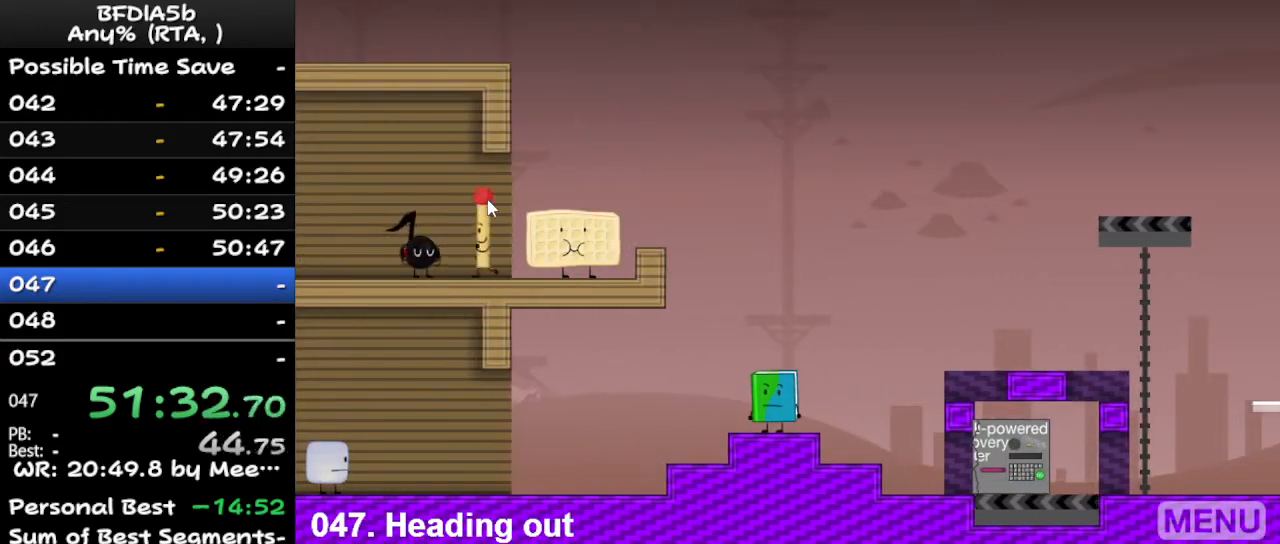
{"keys": ["right"], "events": [[267, "up", "down"], [333, "left", "up"], [333, "right", "down"], [400, "up", "up"]]}
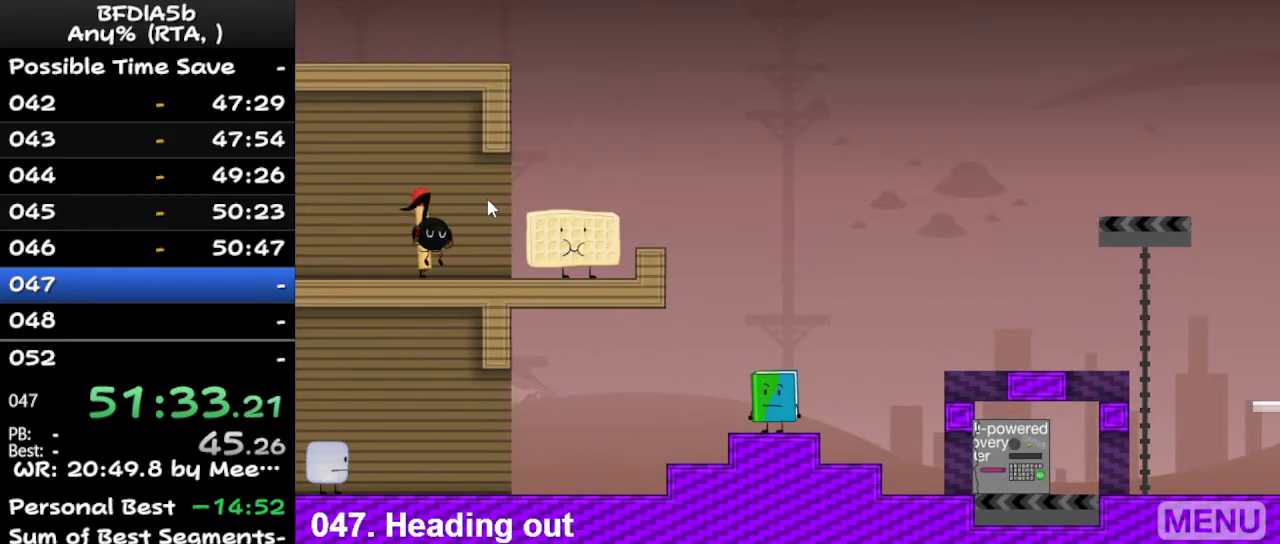
{"keys": ["right"], "events": []}
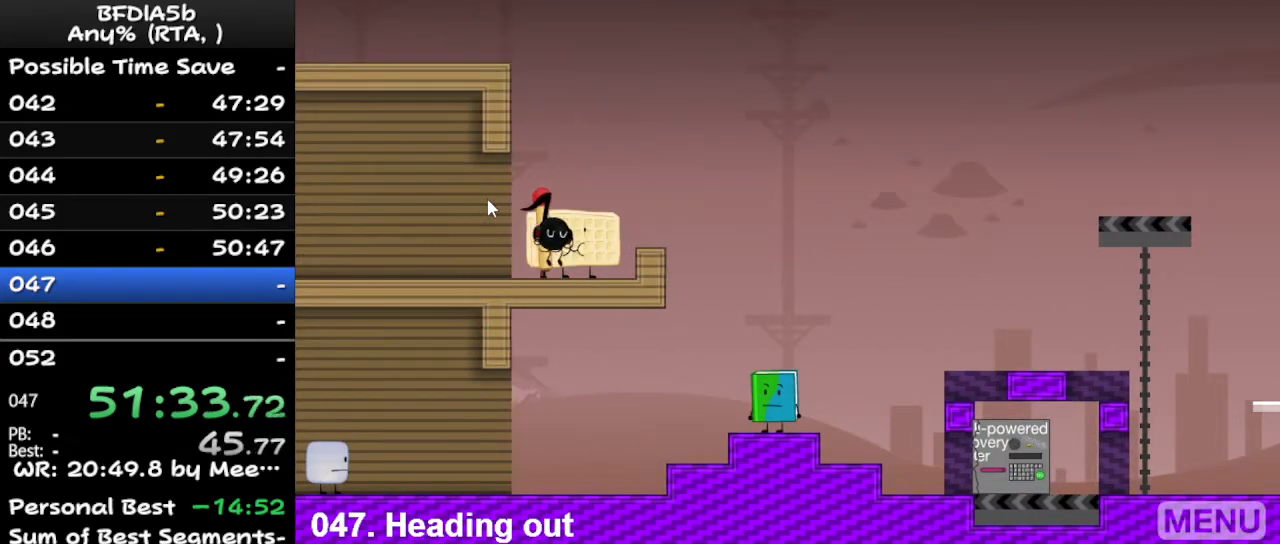
{"keys": [], "events": [[67, "right", "up"]]}
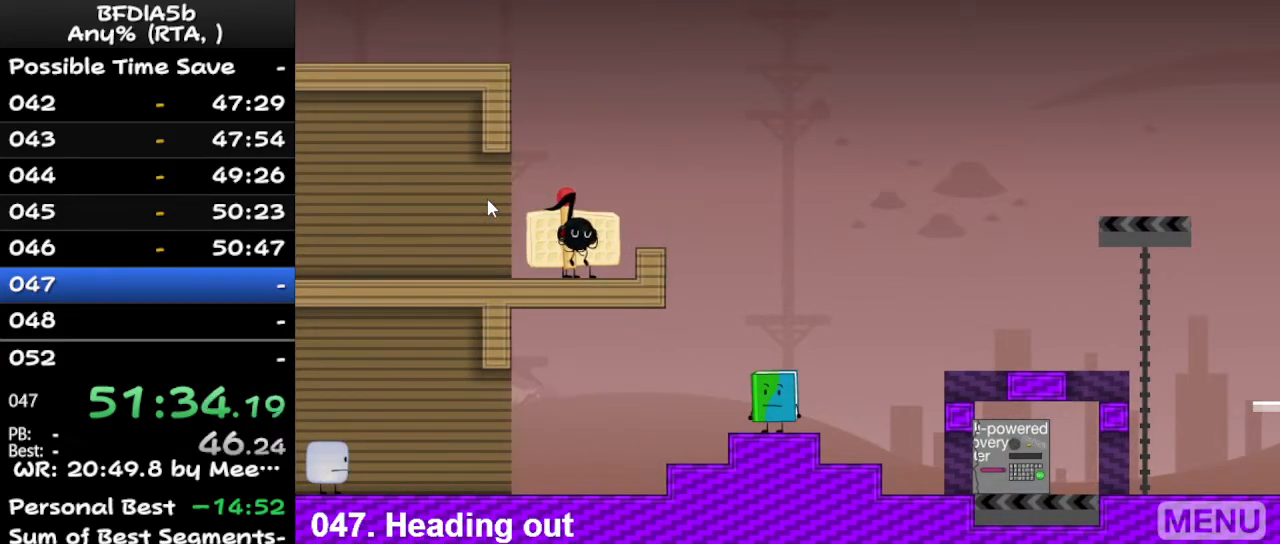
{"keys": [], "events": []}
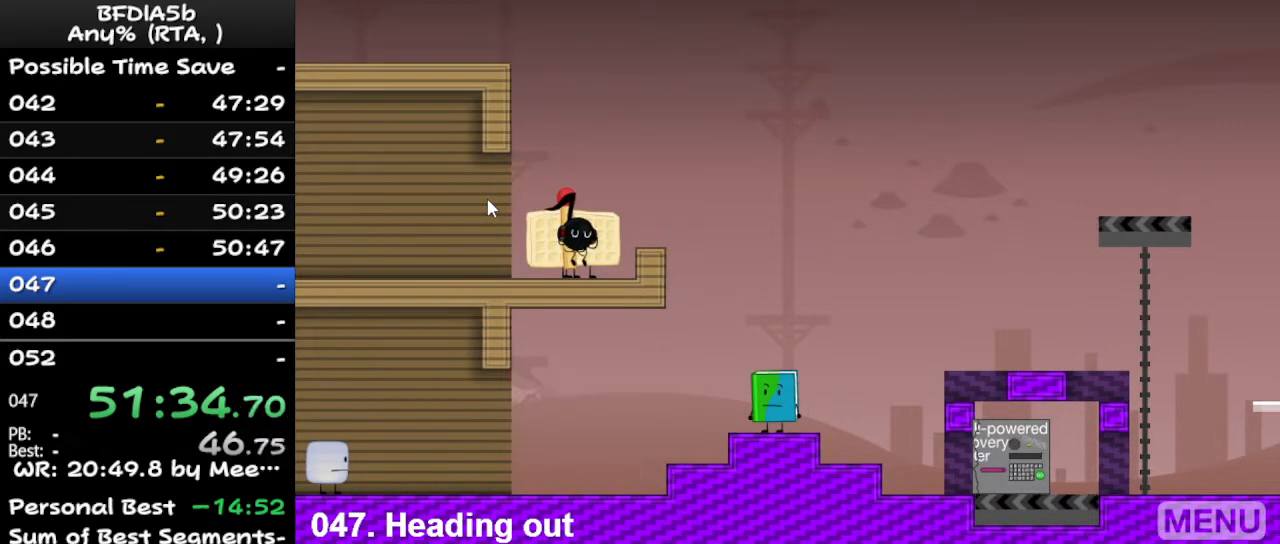
{"keys": [], "events": []}
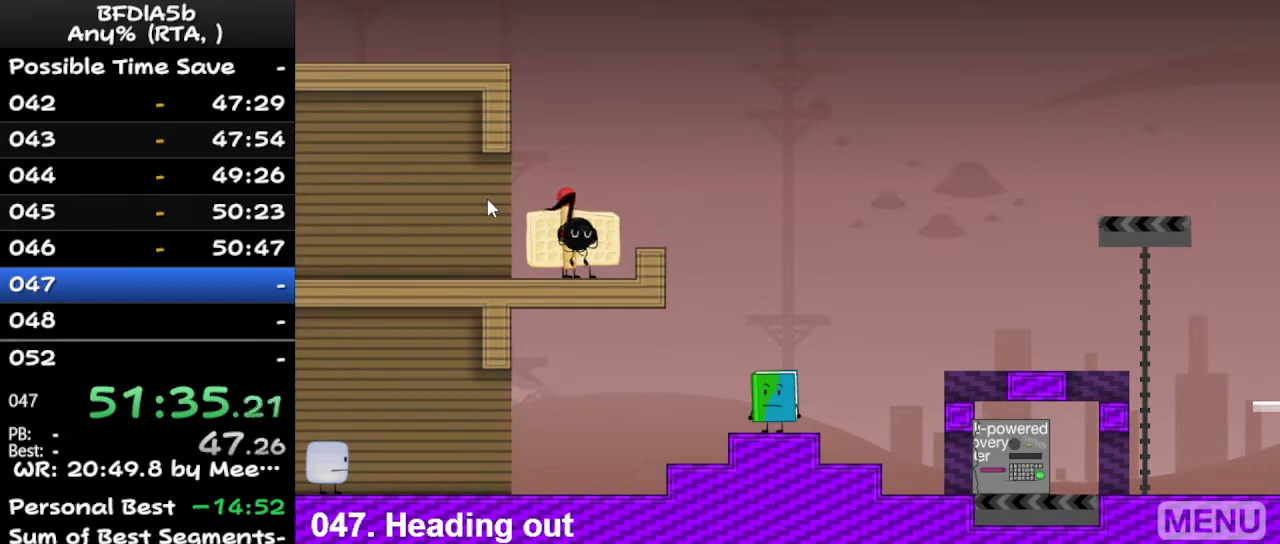
{"keys": [], "events": []}
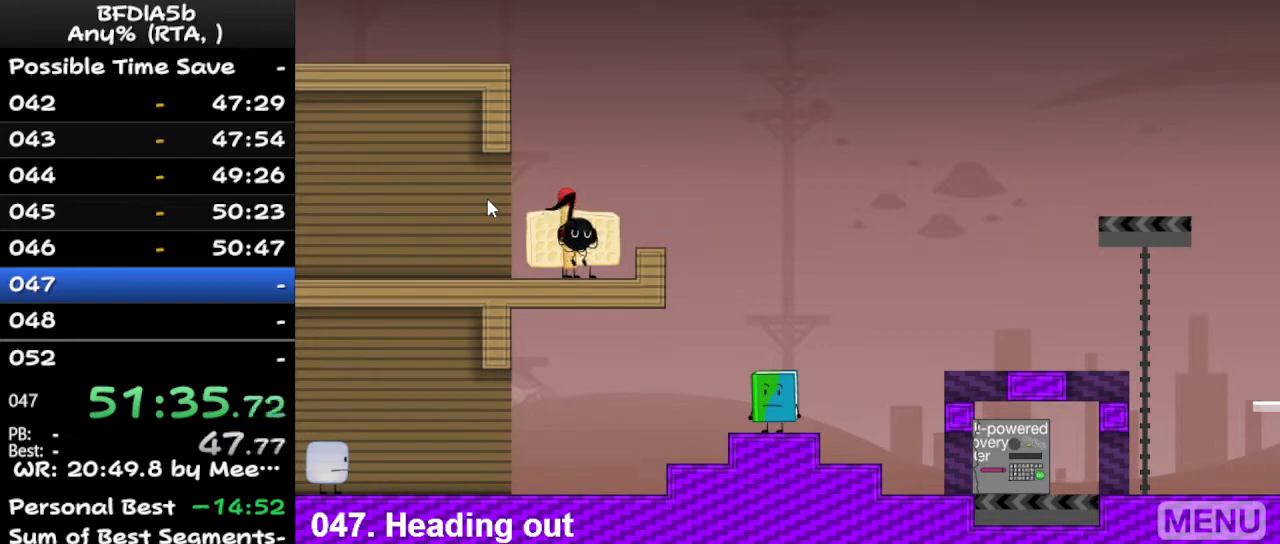
{"keys": [], "events": []}
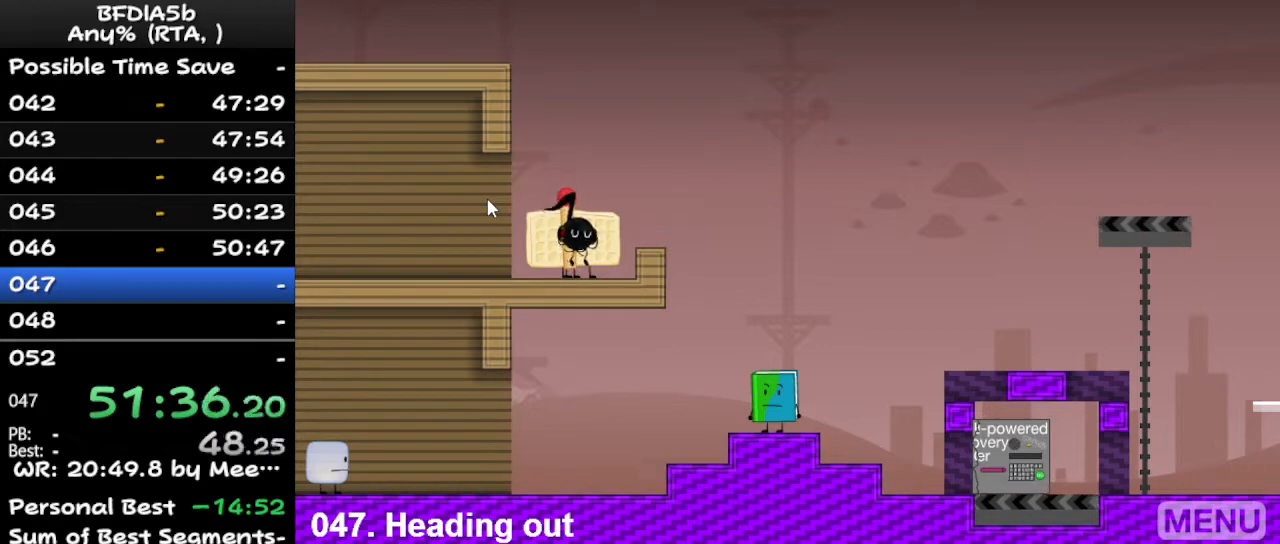
{"keys": [], "events": []}
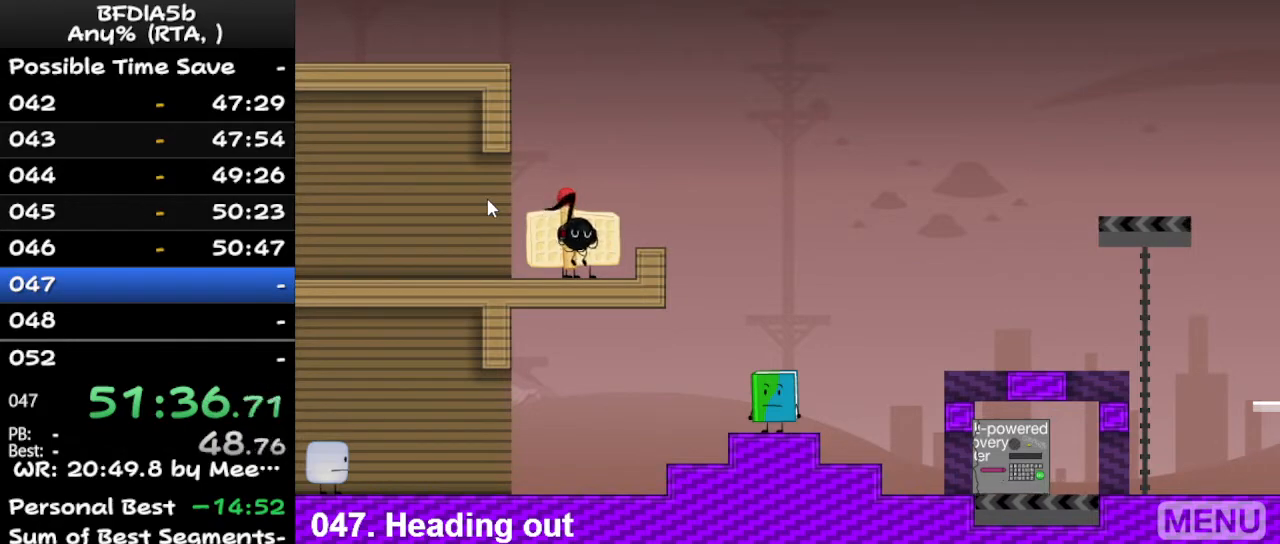
{"keys": [], "events": []}
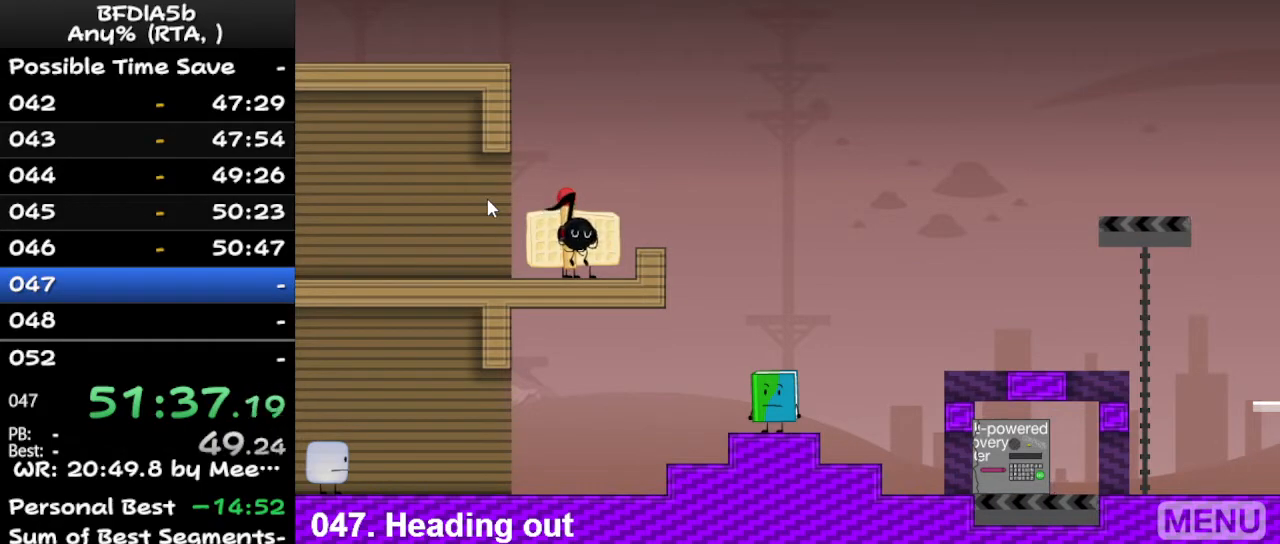
{"keys": [], "events": []}
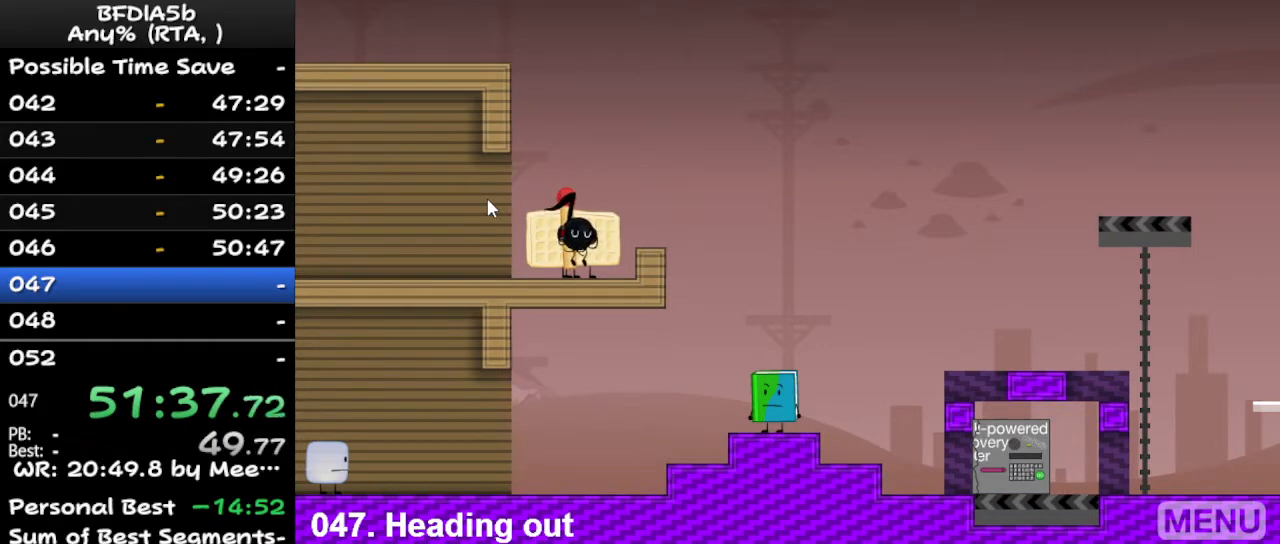
{"keys": ["r"], "events": [[433, "r", "down"]]}
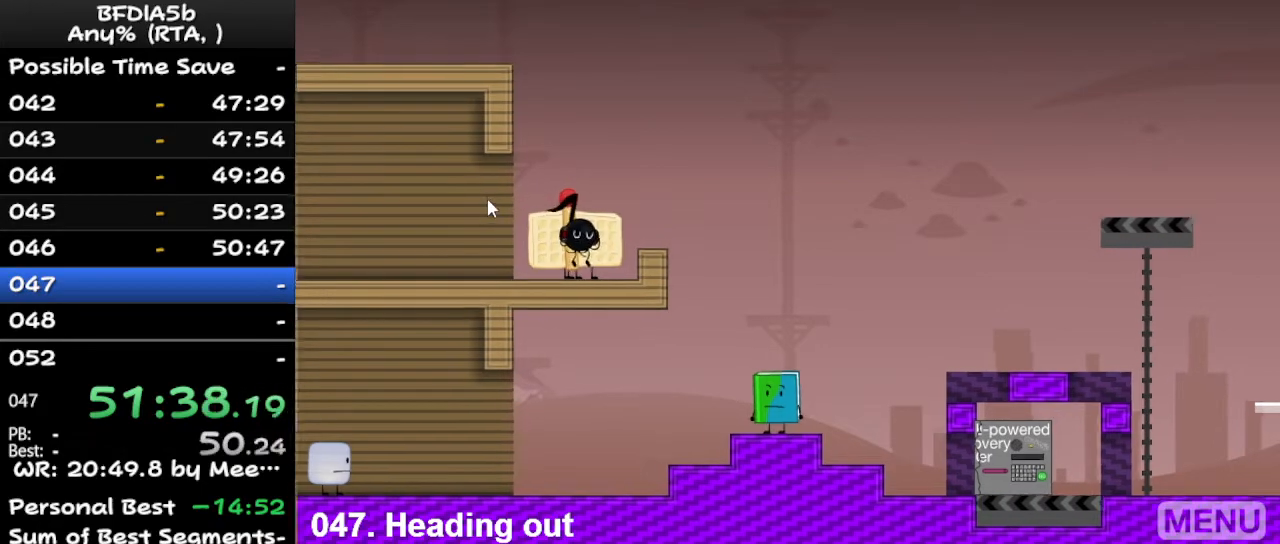
{"keys": [], "events": [[67, "r", "up"]]}
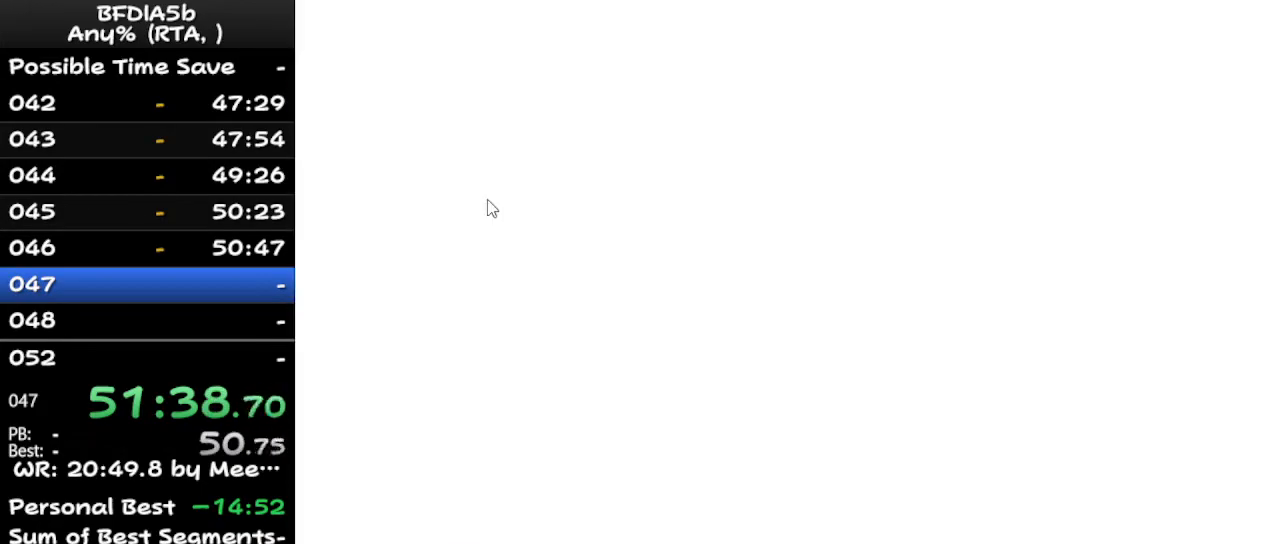
{"keys": ["right"], "events": [[133, "left", "down"], [233, "up", "down"], [300, "left", "up"], [333, "right", "down"], [400, "up", "up"]]}
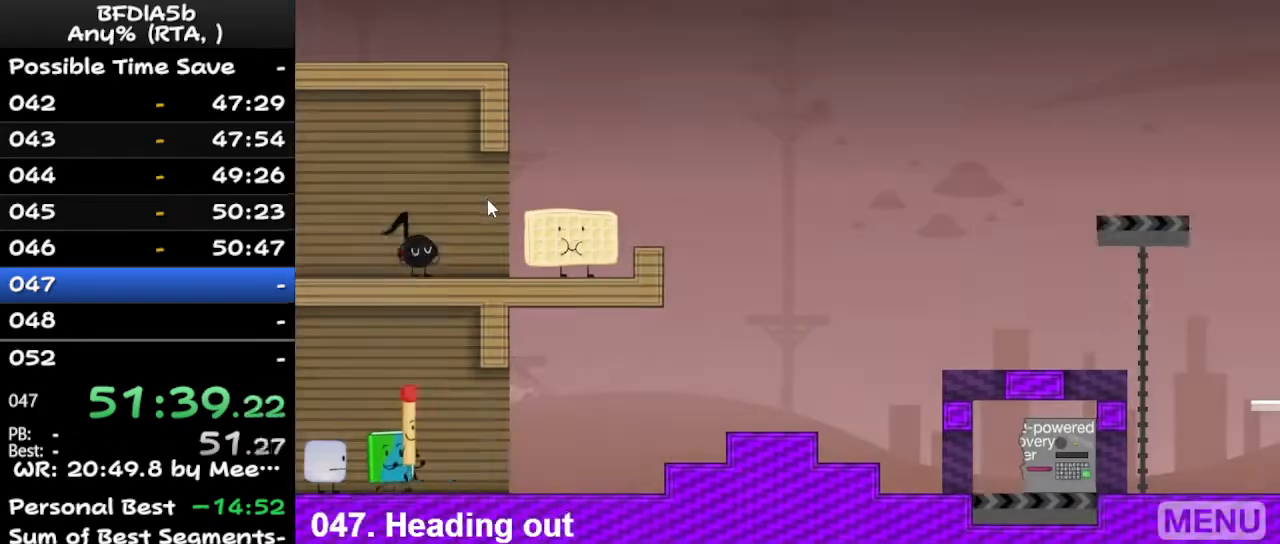
{"keys": ["right"], "events": []}
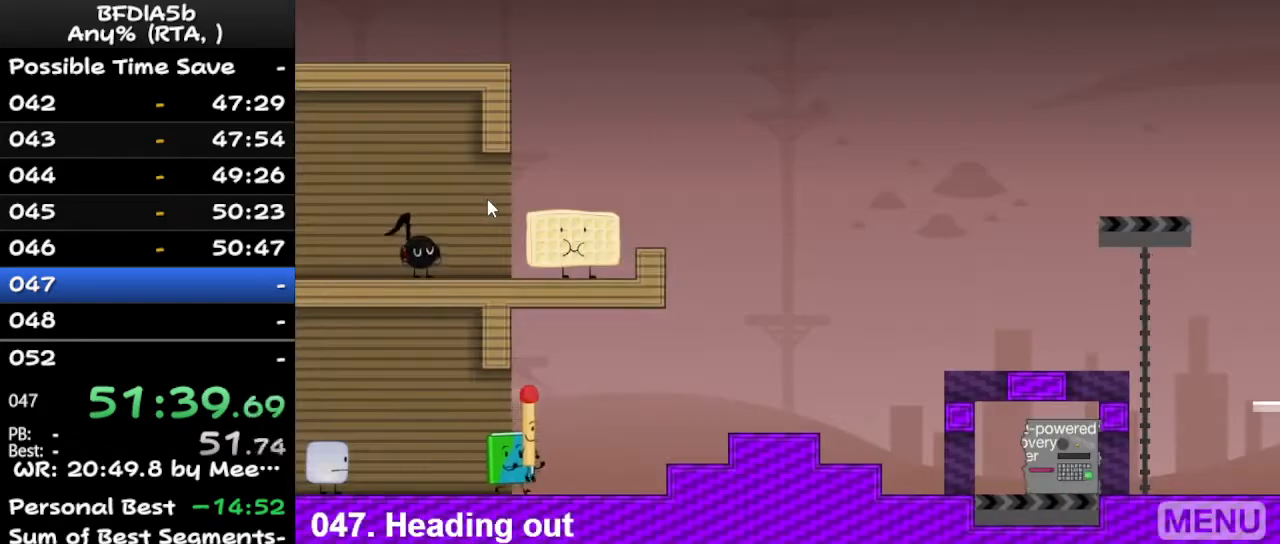
{"keys": ["right", "space", "up"], "events": [[433, "space", "down"], [433, "up", "down"]]}
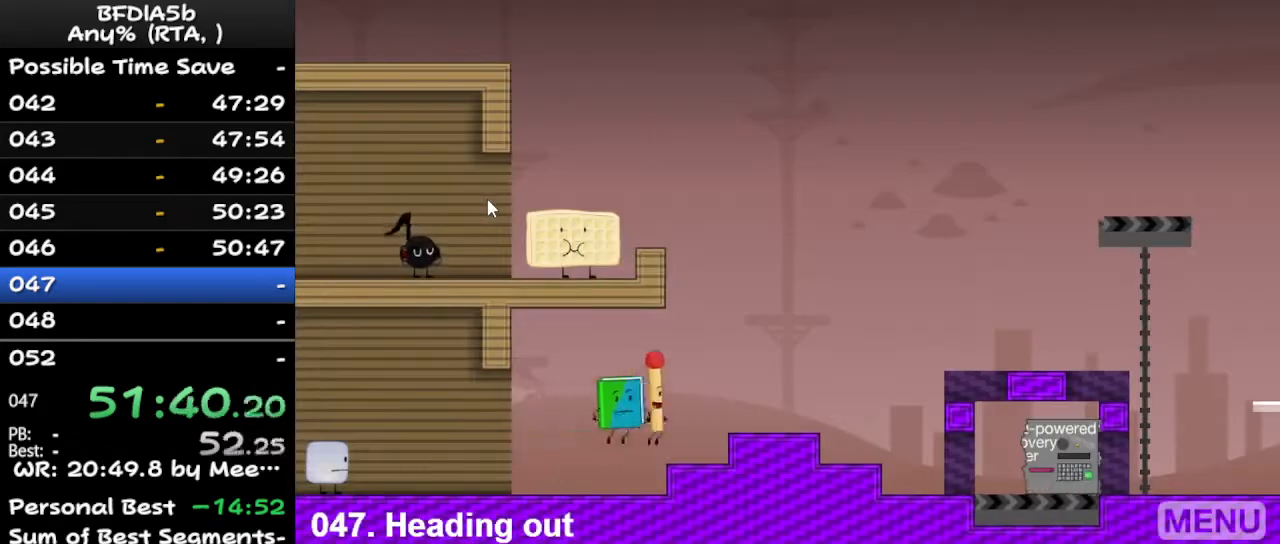
{"keys": ["right"], "events": [[33, "up", "up"], [67, "space", "up"], [167, "space", "down"], [167, "up", "down"], [333, "space", "up"], [333, "up", "up"]]}
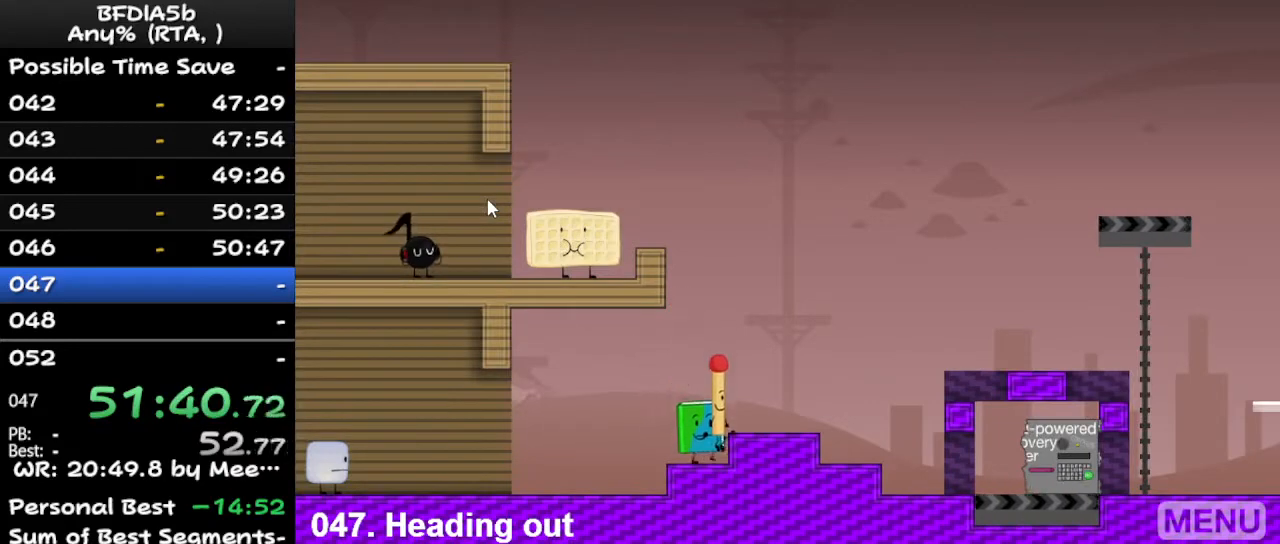
{"keys": ["right"], "events": [[167, "space", "down"], [300, "space", "up"]]}